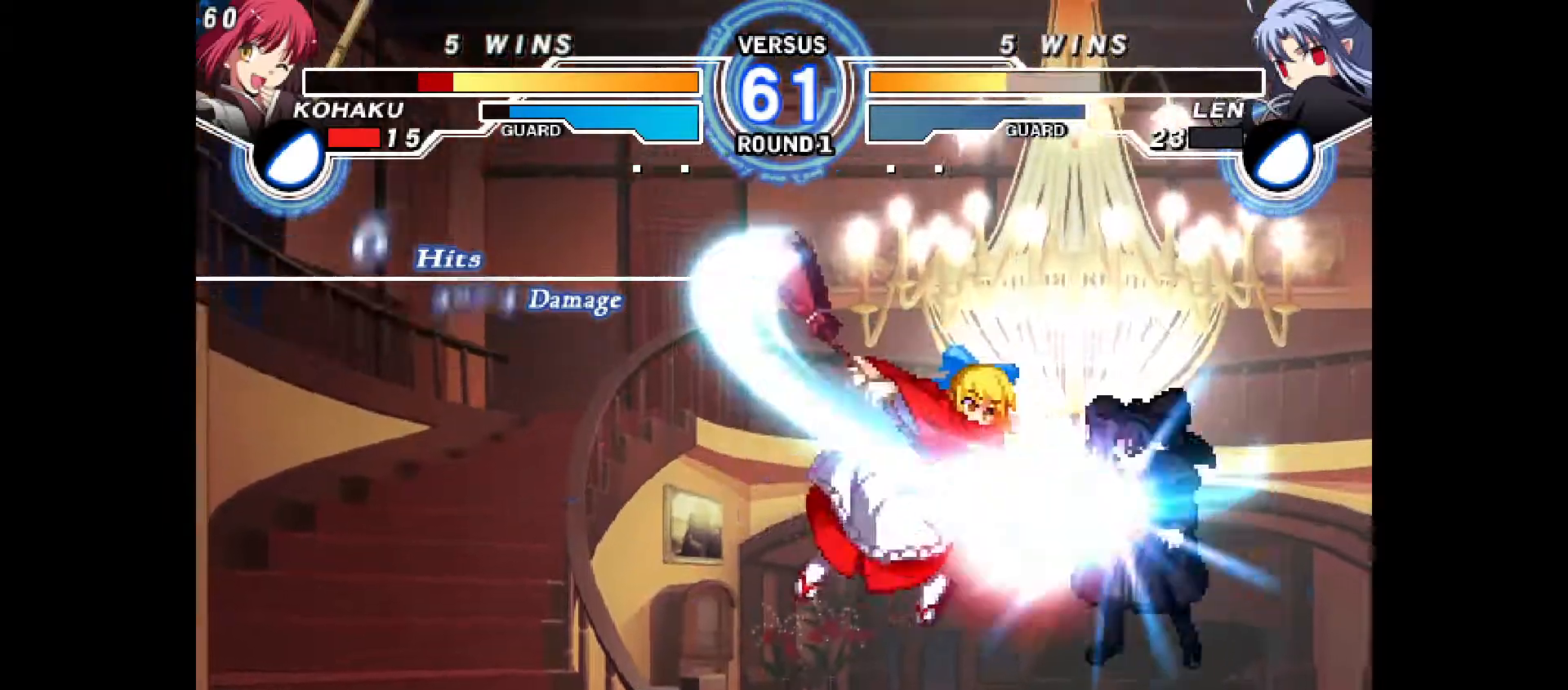
Gameplay with a controller (PlayStation layout); each line is a JSON object with the inputs held at the frame after it. "events" lists button and stick changes between this image and that frame as [ms after this image, input, new state], when the widget could be followed in between. Not read: L3 R3.
{"buttons": ["CIRCLE", "DPAD_RIGHT"], "events": [[33, "R2", "up"], [117, "CIRCLE", "down"], [167, "CIRCLE", "up"], [283, "DPAD_RIGHT", "down"], [300, "DPAD_UP", "down"], [400, "DPAD_UP", "up"], [483, "CIRCLE", "down"]]}
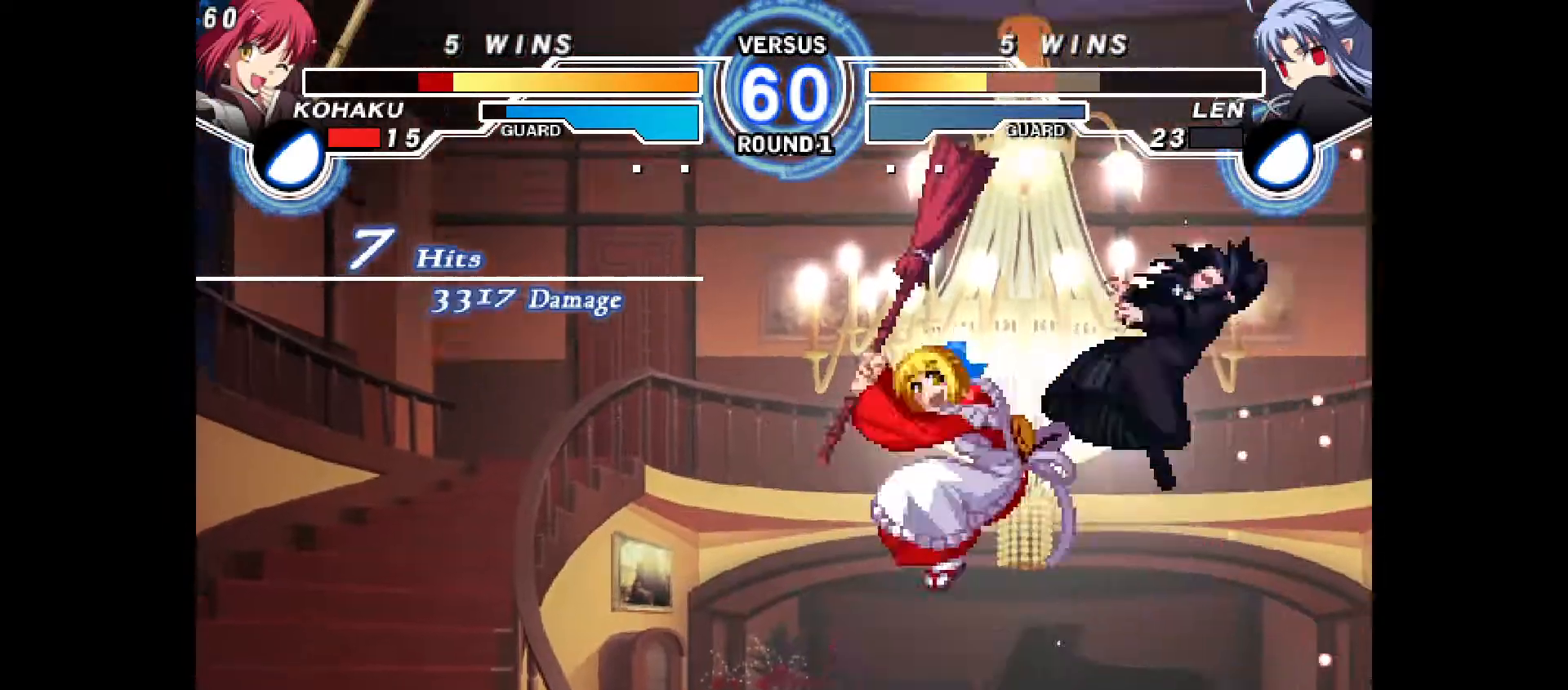
{"buttons": ["R1", "DPAD_RIGHT"], "events": [[67, "CIRCLE", "up"], [217, "R2", "down"], [267, "R2", "up"], [500, "R1", "down"]]}
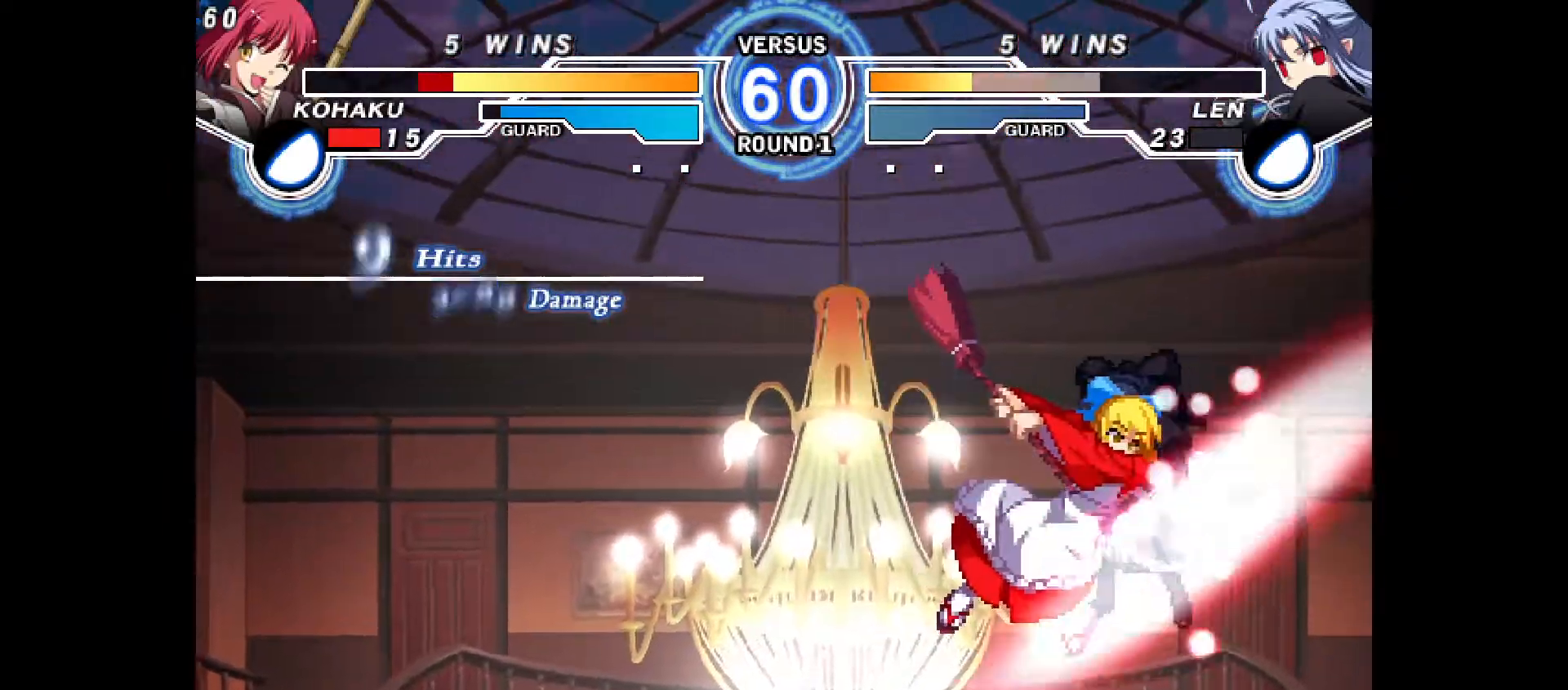
{"buttons": [], "events": [[50, "R1", "up"], [350, "DPAD_RIGHT", "up"]]}
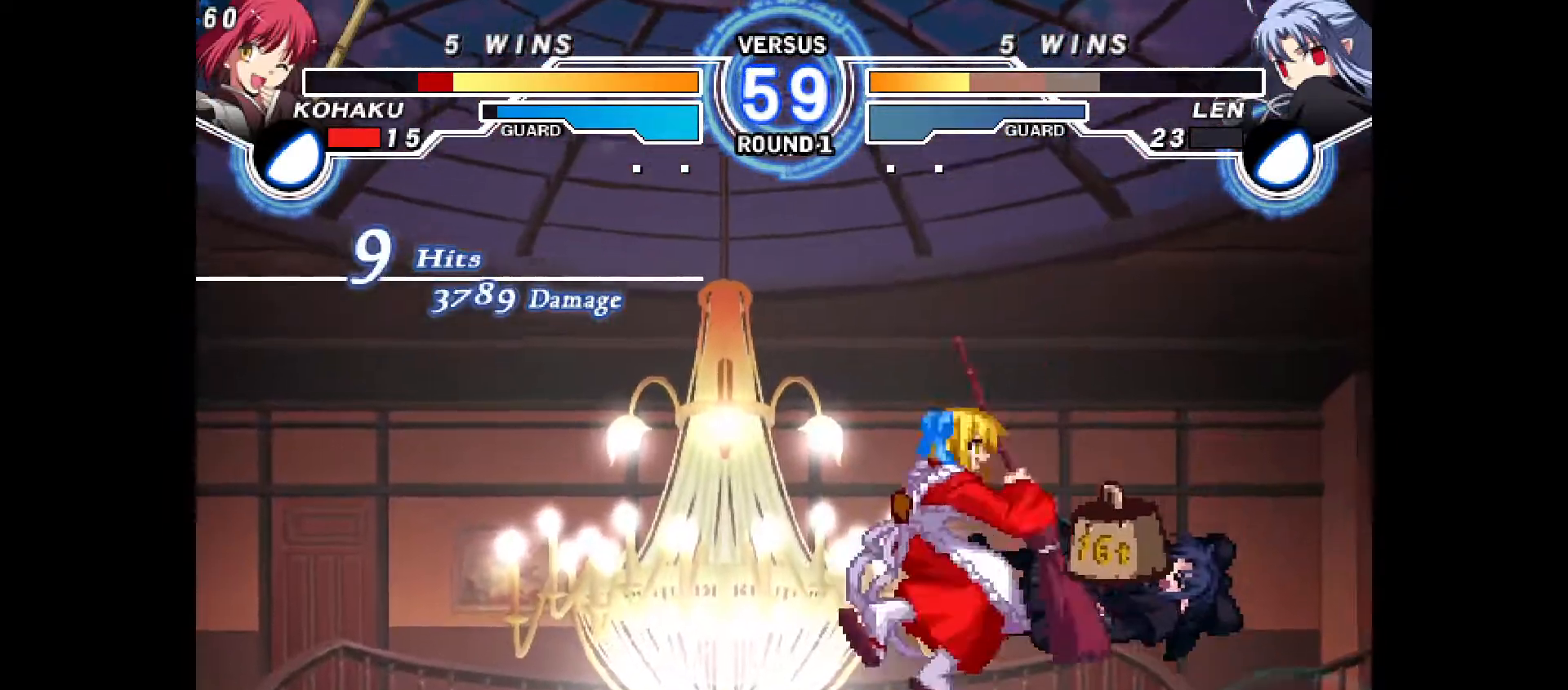
{"buttons": [], "events": []}
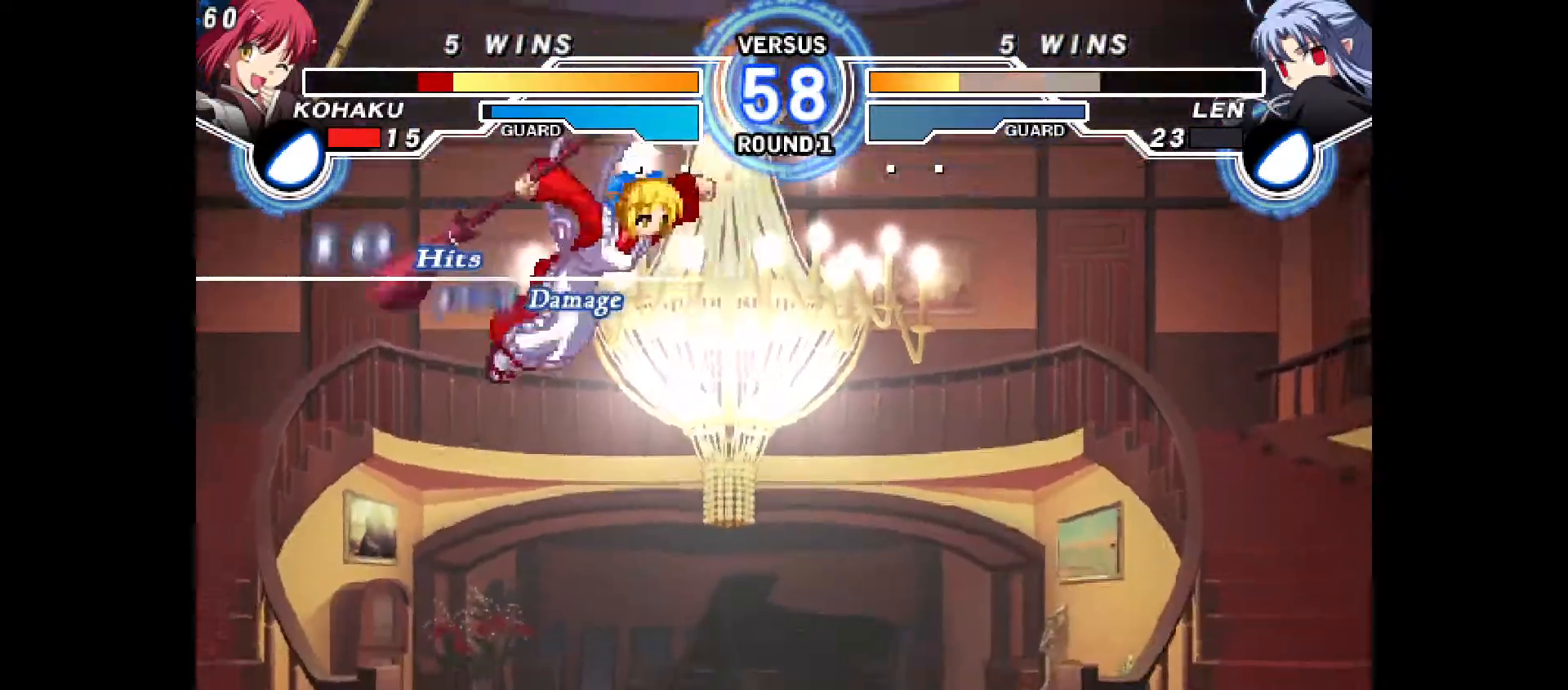
{"buttons": []}
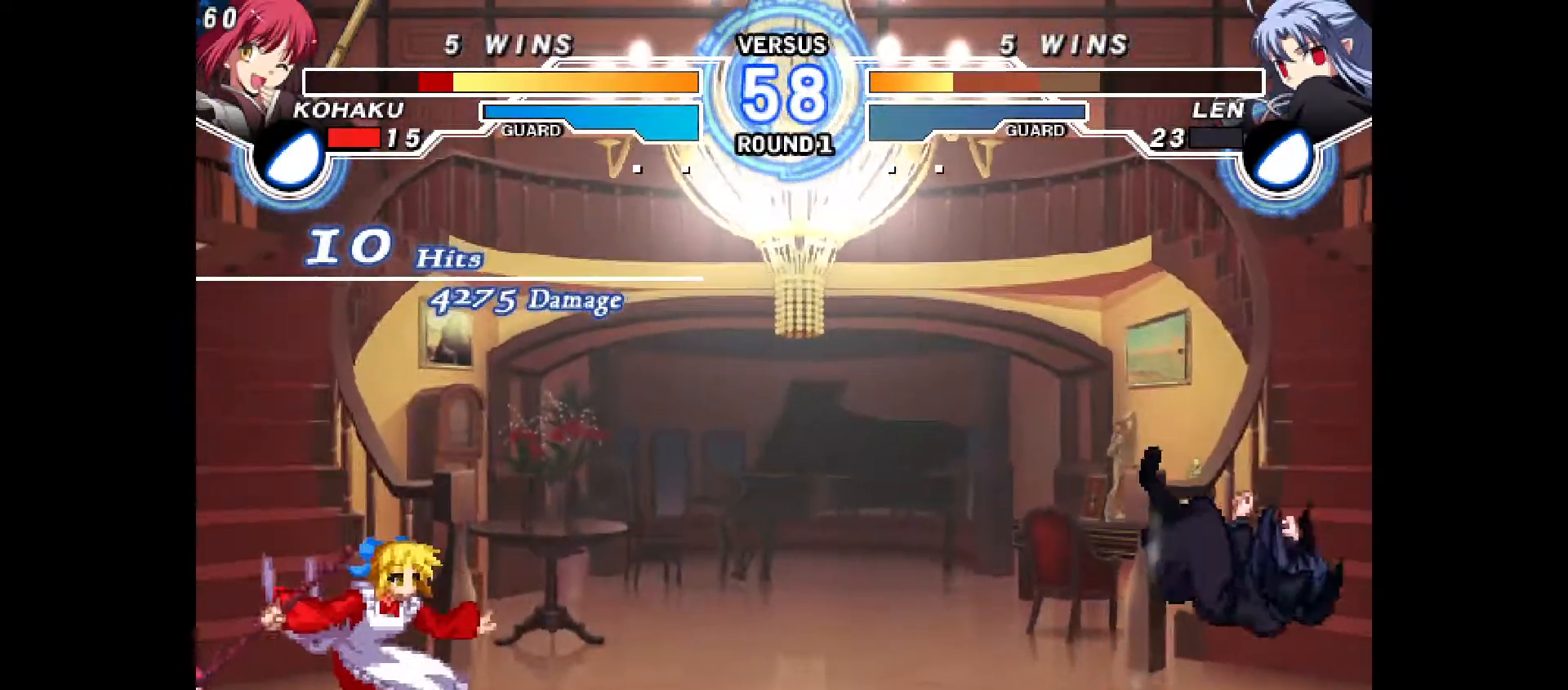
{"buttons": [], "events": [[167, "DPAD_DOWN", "down"], [233, "DPAD_DOWN", "up"], [317, "DPAD_DOWN", "down"], [400, "CIRCLE", "down"], [400, "DPAD_DOWN", "up"], [467, "CIRCLE", "up"]]}